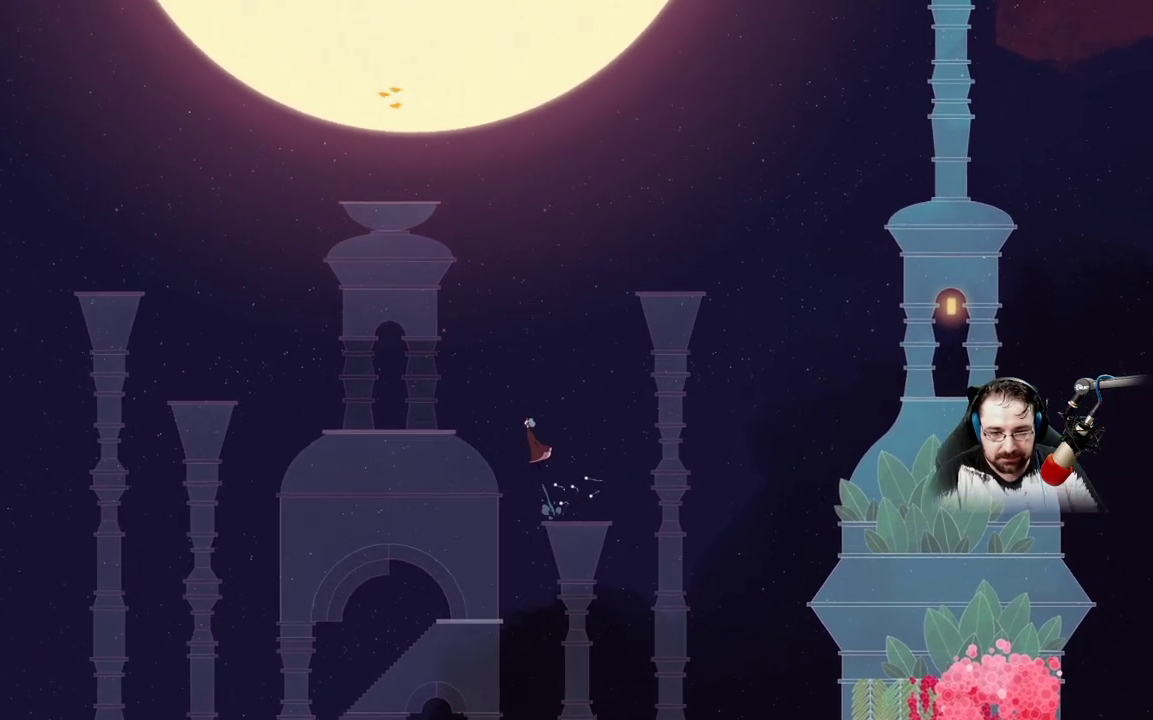
Gameplay with a controller (Xbox layout); each line is a JSON object with the inputs held at the frame after it. "events" lists button and stick changes between this image and that frame as [ms after this image, input, new state], when the widget could be followed in between.
{"buttons": [], "left_stick": "left", "right_stick": "center", "events": [[33, "A", "up"], [133, "A", "down"], [333, "A", "up"]]}
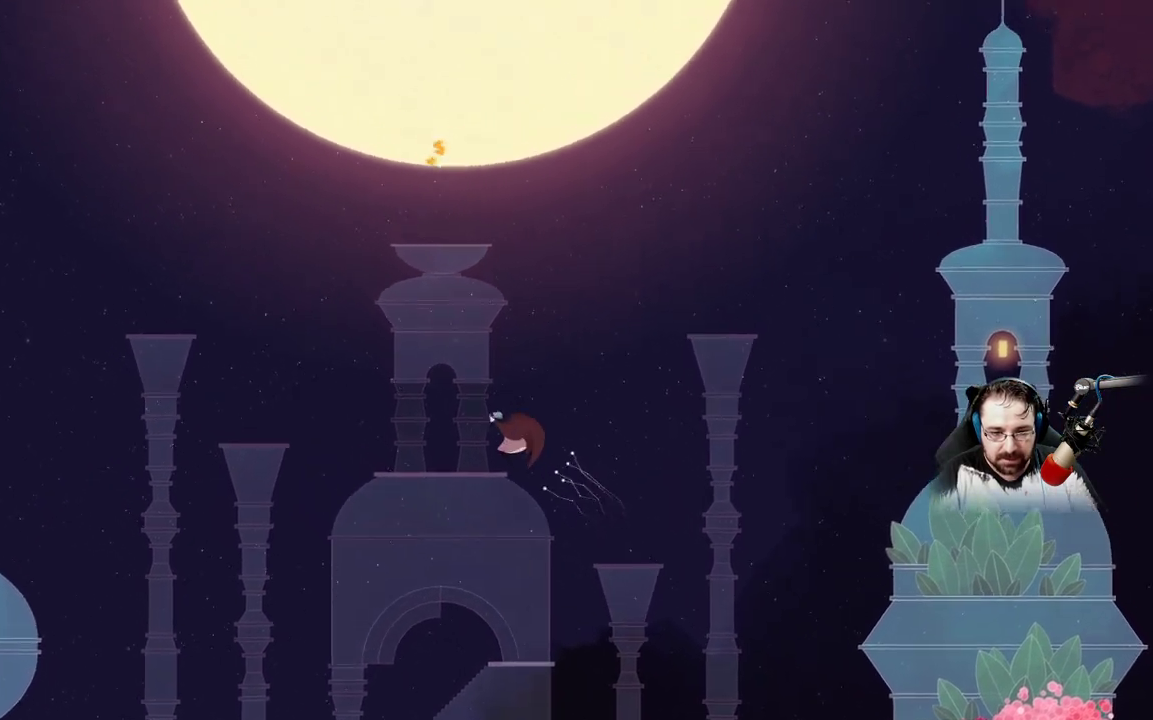
{"buttons": [], "left_stick": "left", "right_stick": "center", "events": []}
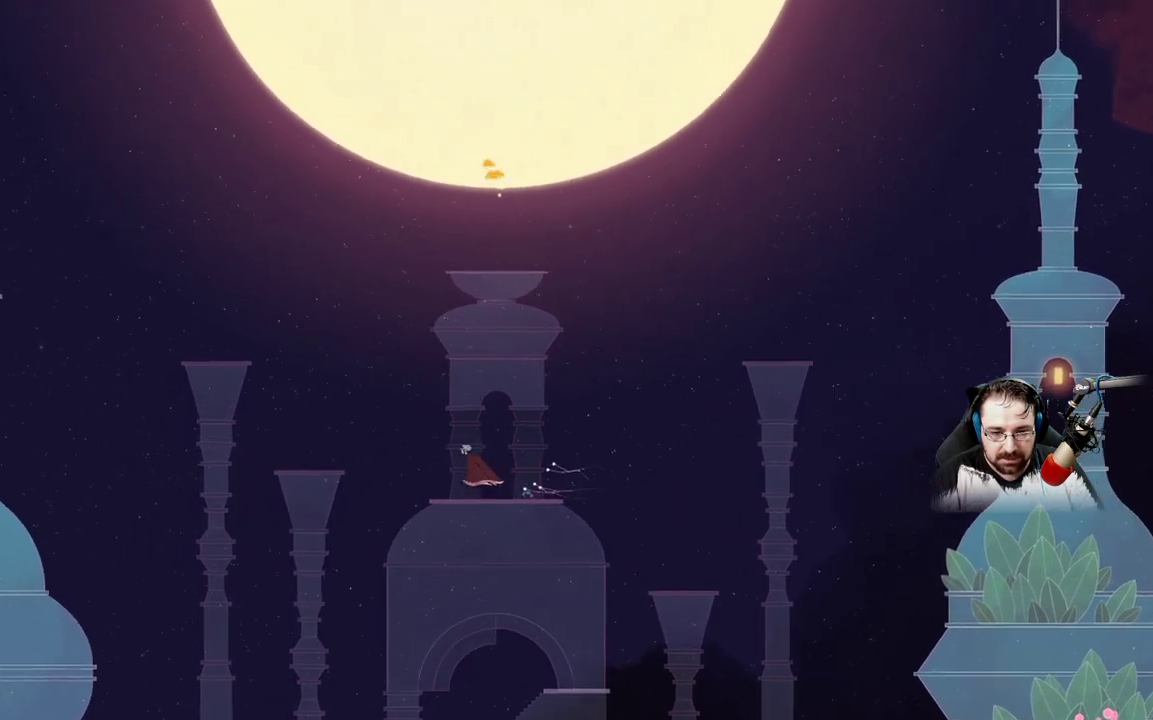
{"buttons": [], "left_stick": "left", "right_stick": "center", "events": [[167, "A", "down"], [300, "A", "up"], [367, "A", "down"], [500, "A", "up"]]}
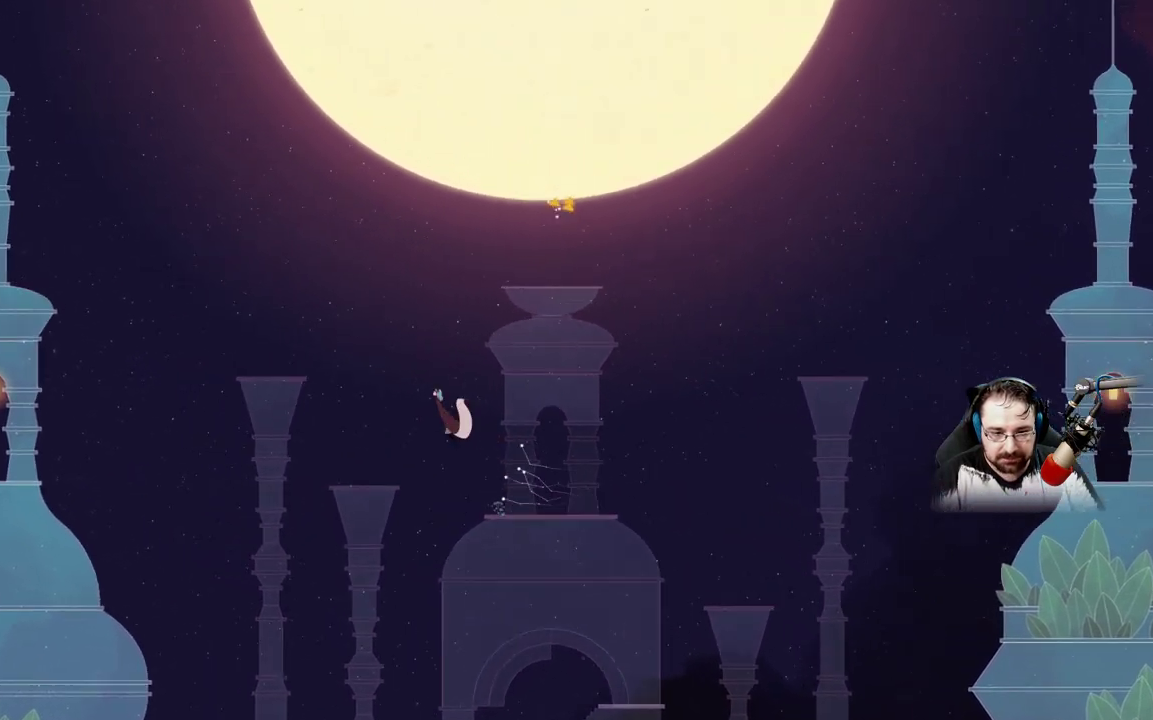
{"buttons": [], "left_stick": "center", "right_stick": "center", "events": [[367, "left_stick", "center"]]}
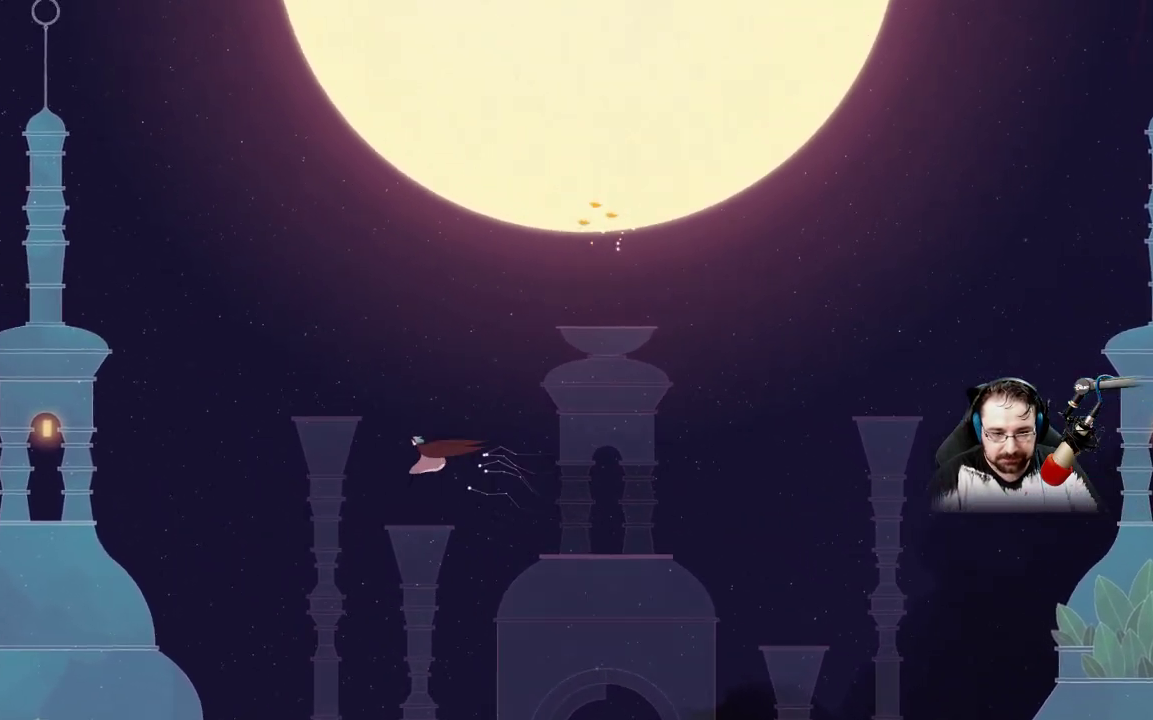
{"buttons": [], "left_stick": "right", "right_stick": "center", "events": [[367, "left_stick", "right"]]}
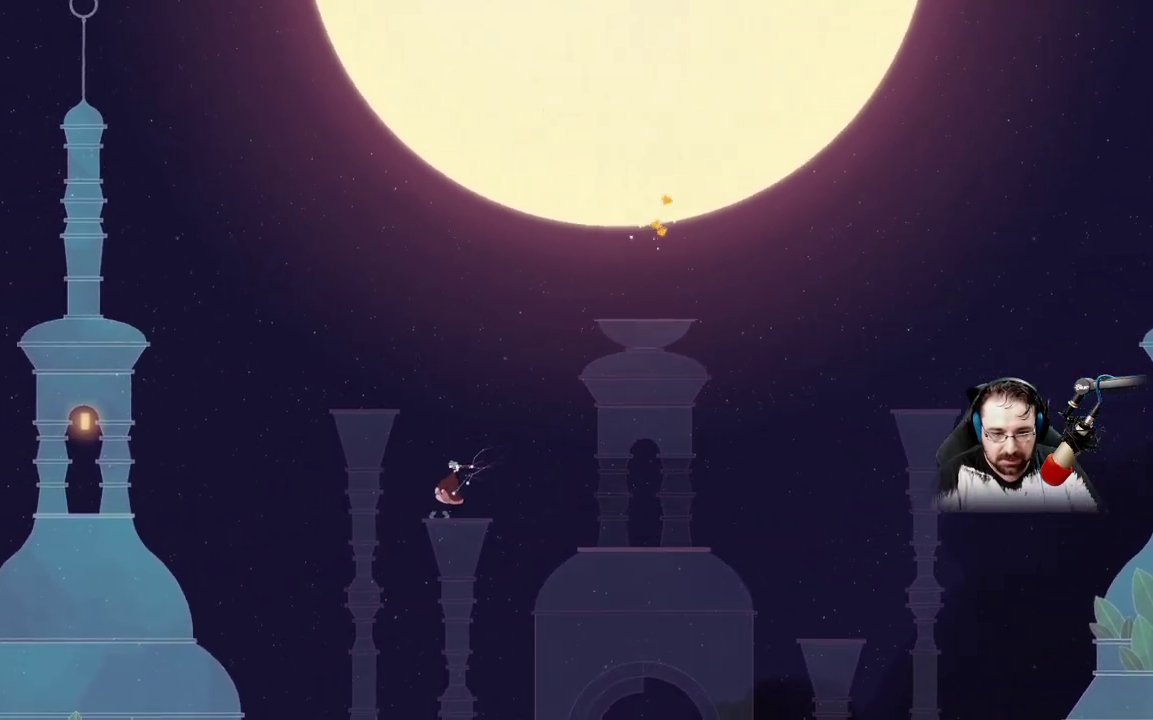
{"buttons": [], "left_stick": "up-left", "right_stick": "center", "events": [[100, "left_stick", "center"], [267, "left_stick", "up-left"], [333, "A", "down"], [500, "A", "up"]]}
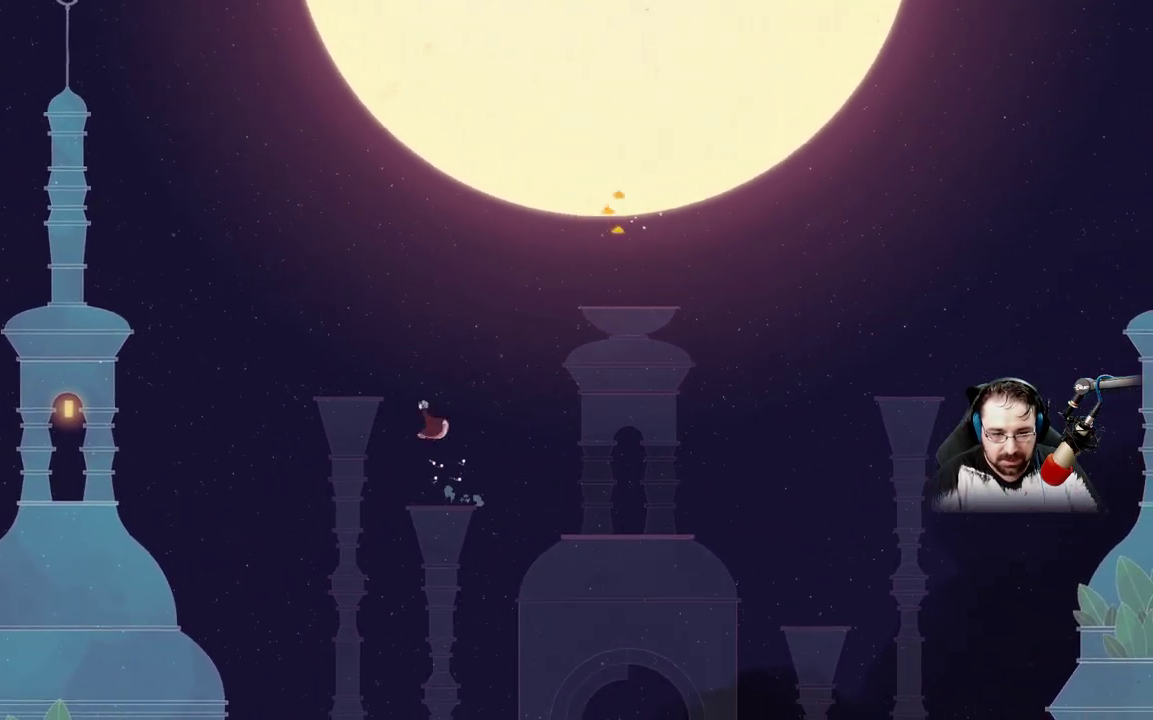
{"buttons": [], "left_stick": "center", "right_stick": "center", "events": [[100, "A", "down"], [367, "A", "up"], [500, "left_stick", "center"]]}
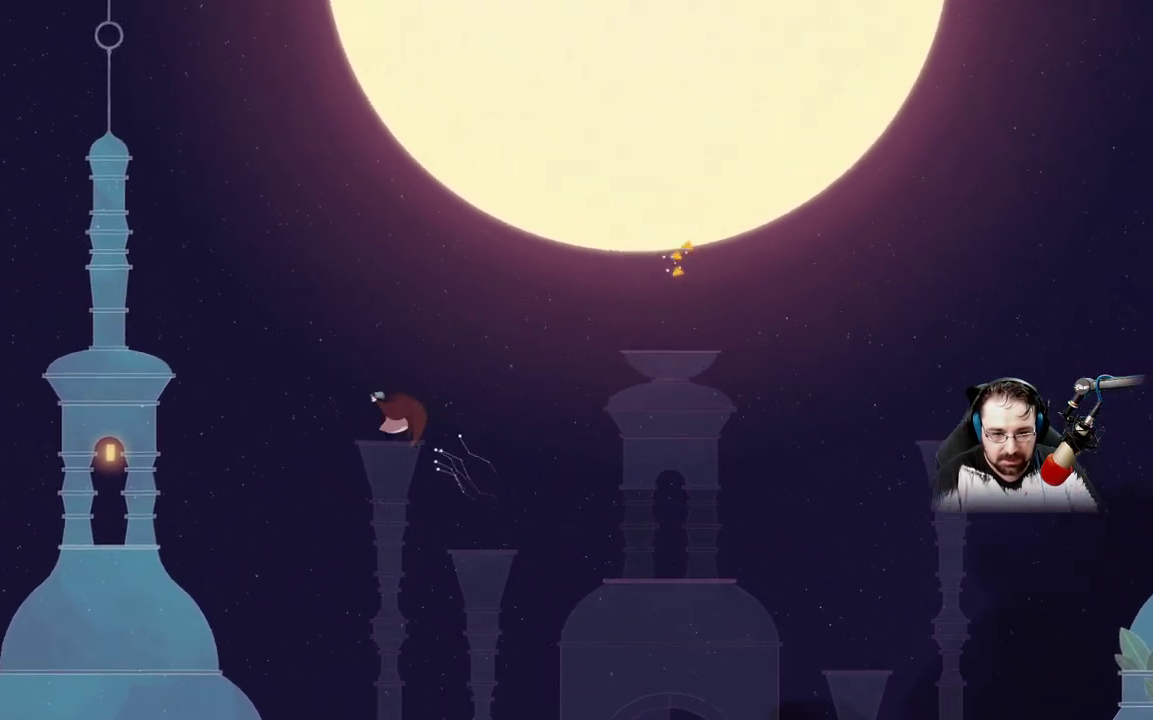
{"buttons": ["A"], "left_stick": "right", "right_stick": "center", "events": [[133, "left_stick", "right"], [500, "A", "down"]]}
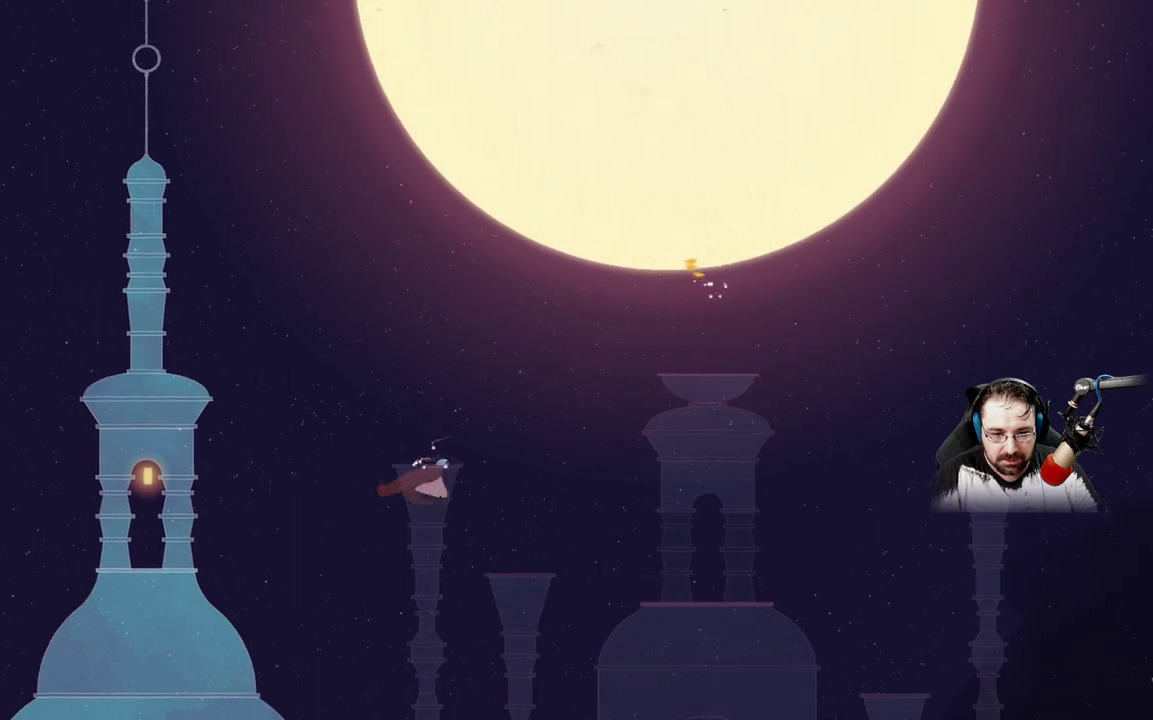
{"buttons": [], "left_stick": "up-right", "right_stick": "center", "events": [[33, "left_stick", "up"], [167, "left_stick", "up-right"], [400, "A", "up"]]}
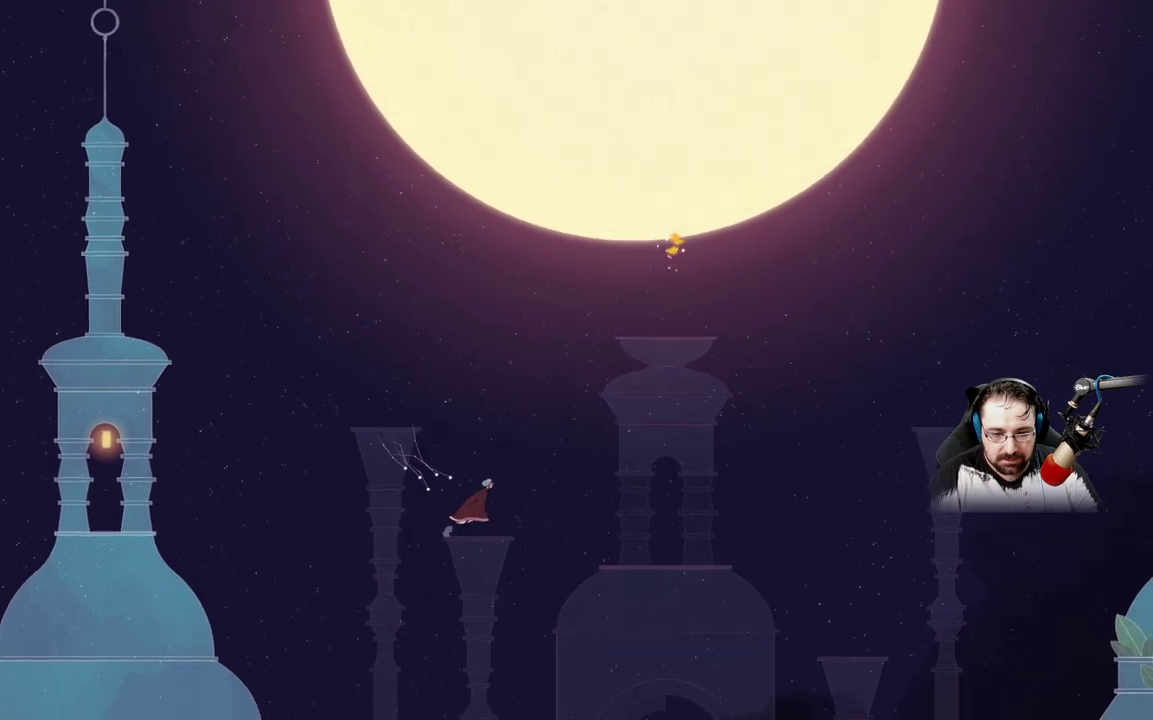
{"buttons": ["A"], "left_stick": "up", "right_stick": "center", "events": [[100, "left_stick", "up"], [200, "left_stick", "up-left"], [433, "A", "down"], [467, "left_stick", "up"]]}
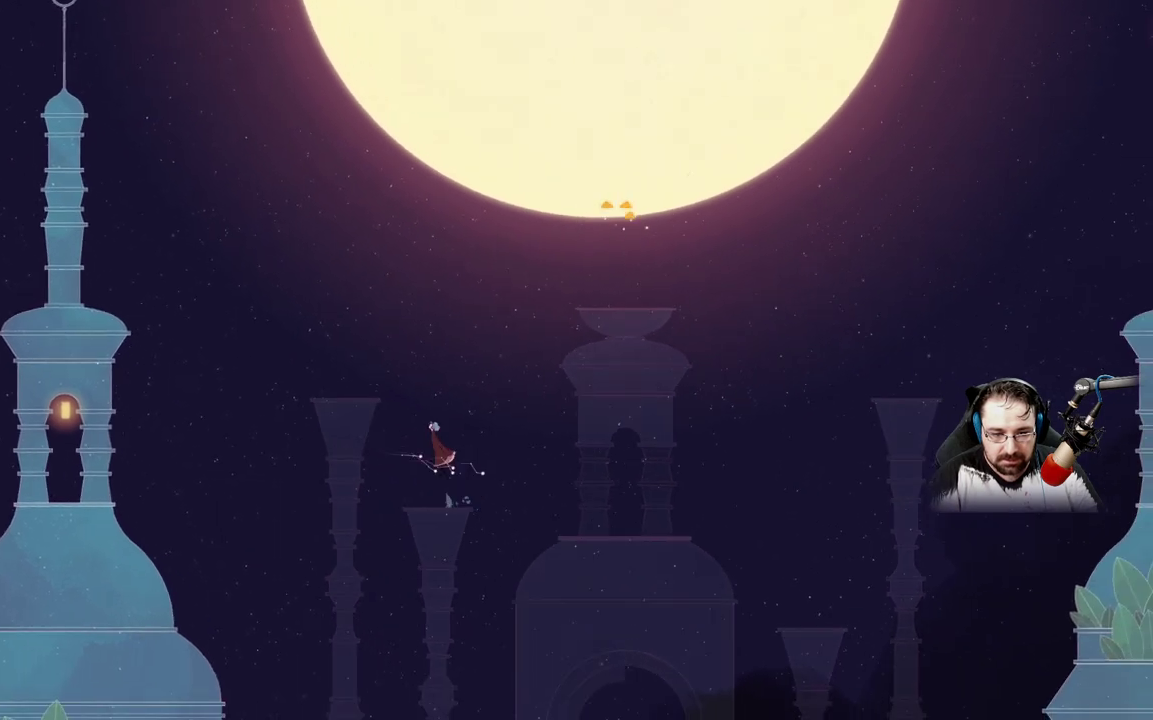
{"buttons": ["A"], "left_stick": "up", "right_stick": "center", "events": [[100, "A", "up"], [200, "A", "down"]]}
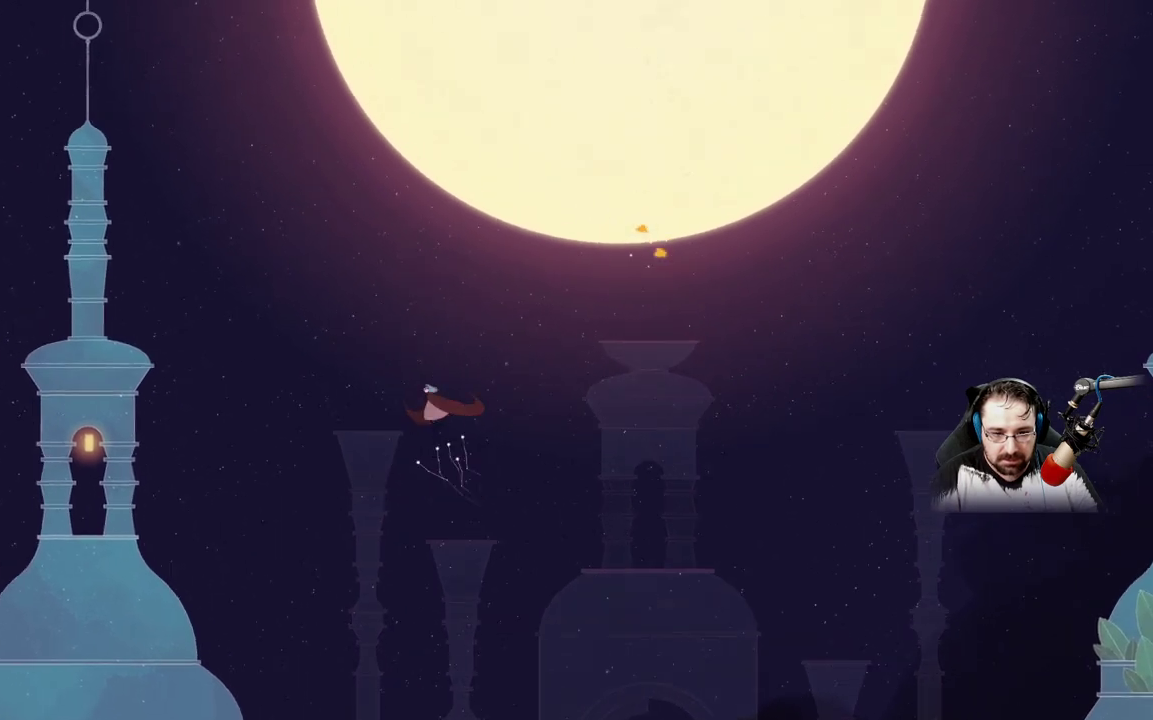
{"buttons": [], "left_stick": "up", "right_stick": "center", "events": [[500, "A", "up"]]}
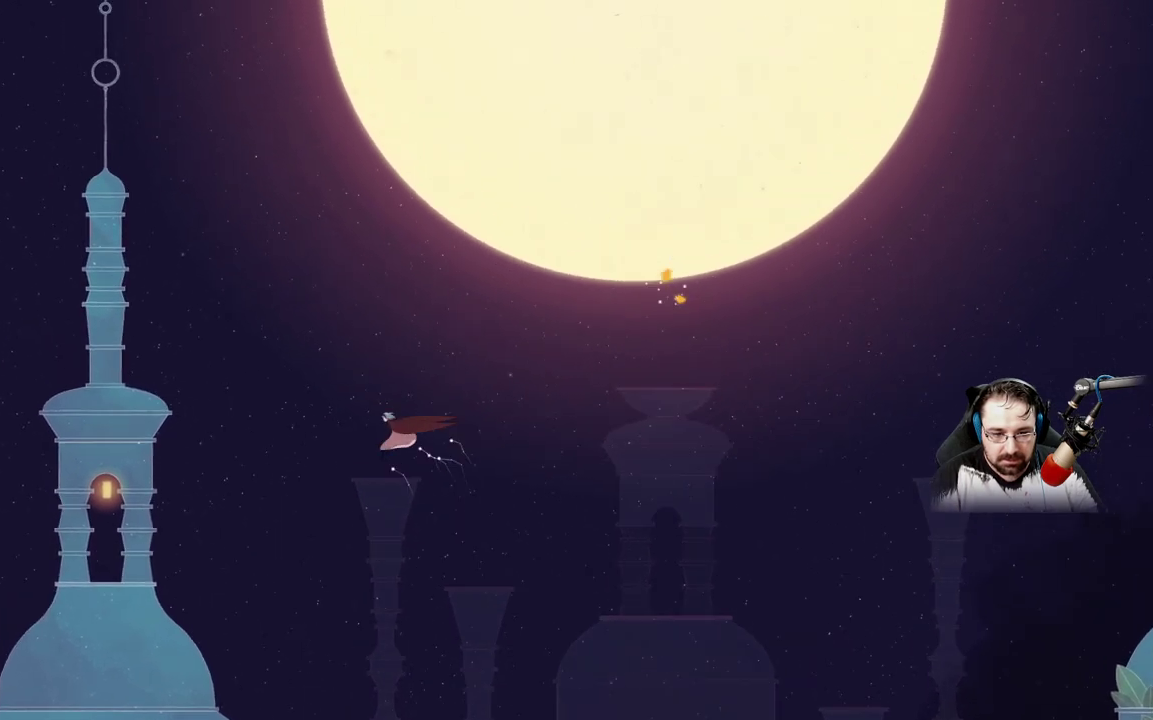
{"buttons": [], "left_stick": "center", "right_stick": "center", "events": [[67, "left_stick", "center"], [133, "left_stick", "right"], [333, "left_stick", "center"]]}
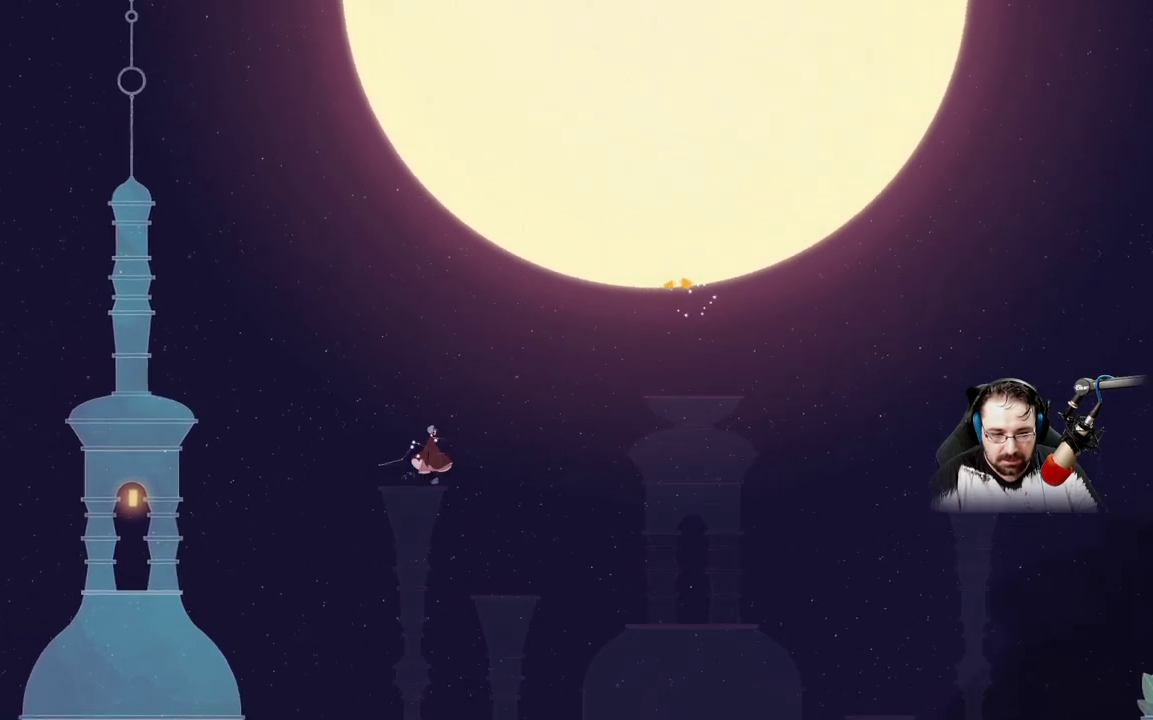
{"buttons": [], "left_stick": "right", "right_stick": "center", "events": [[33, "left_stick", "right"], [167, "A", "down"], [467, "A", "up"]]}
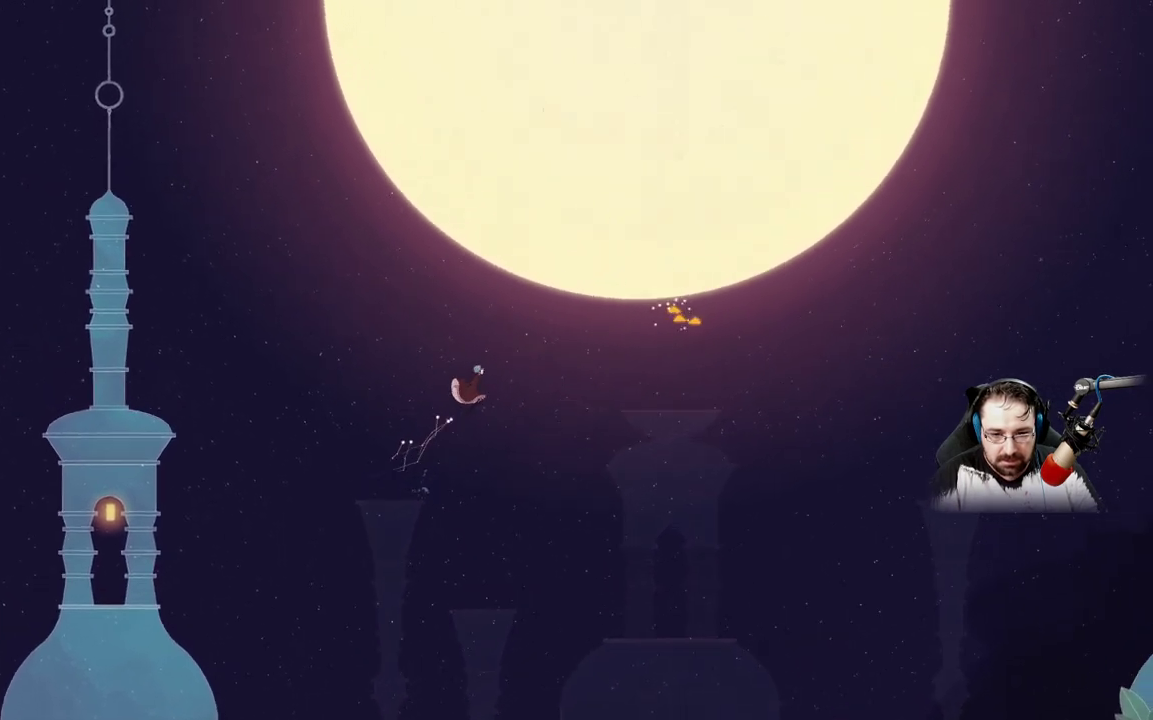
{"buttons": ["A"], "left_stick": "right", "right_stick": "center", "events": [[133, "A", "down"]]}
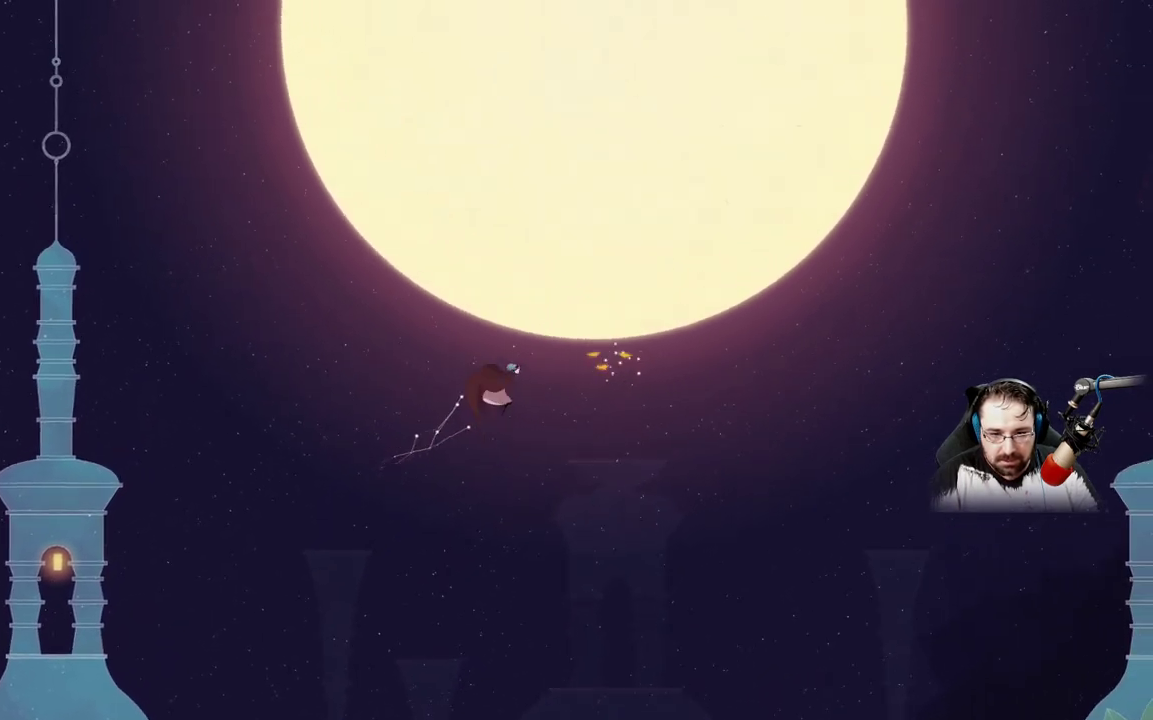
{"buttons": ["A"], "left_stick": "up-right", "right_stick": "center", "events": [[133, "left_stick", "up-right"], [367, "A", "up"], [467, "A", "down"]]}
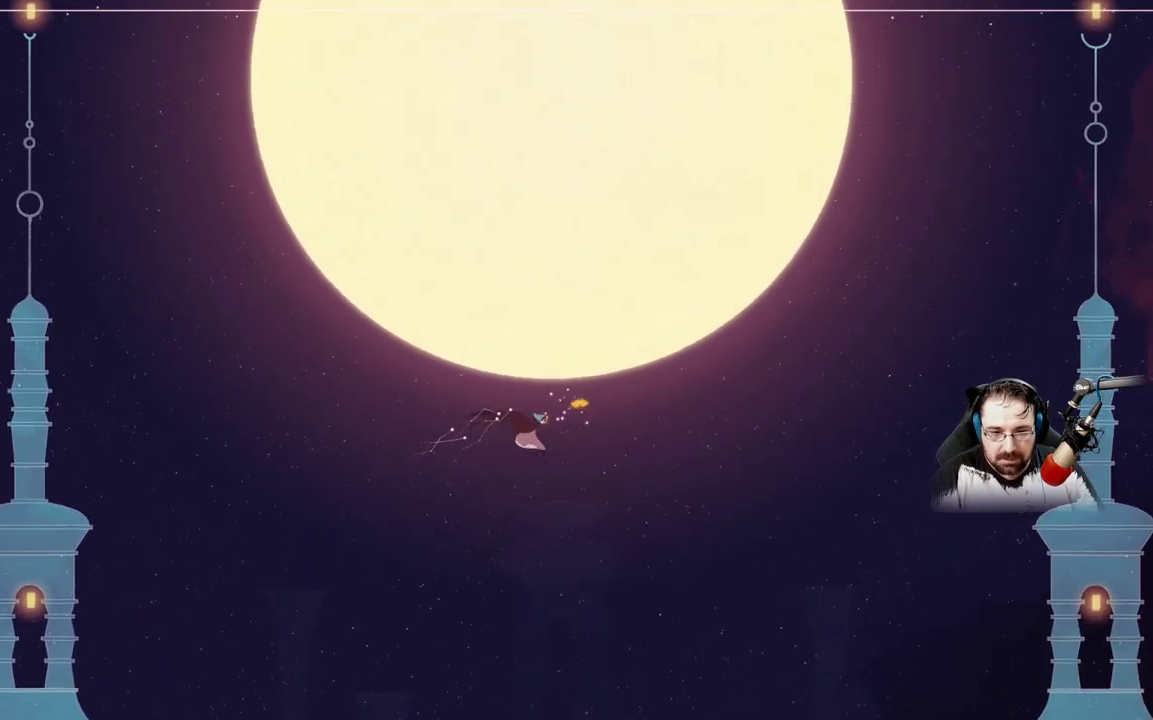
{"buttons": ["A"], "left_stick": "up", "right_stick": "center", "events": [[200, "left_stick", "center"], [400, "left_stick", "up"], [433, "A", "up"], [500, "A", "down"]]}
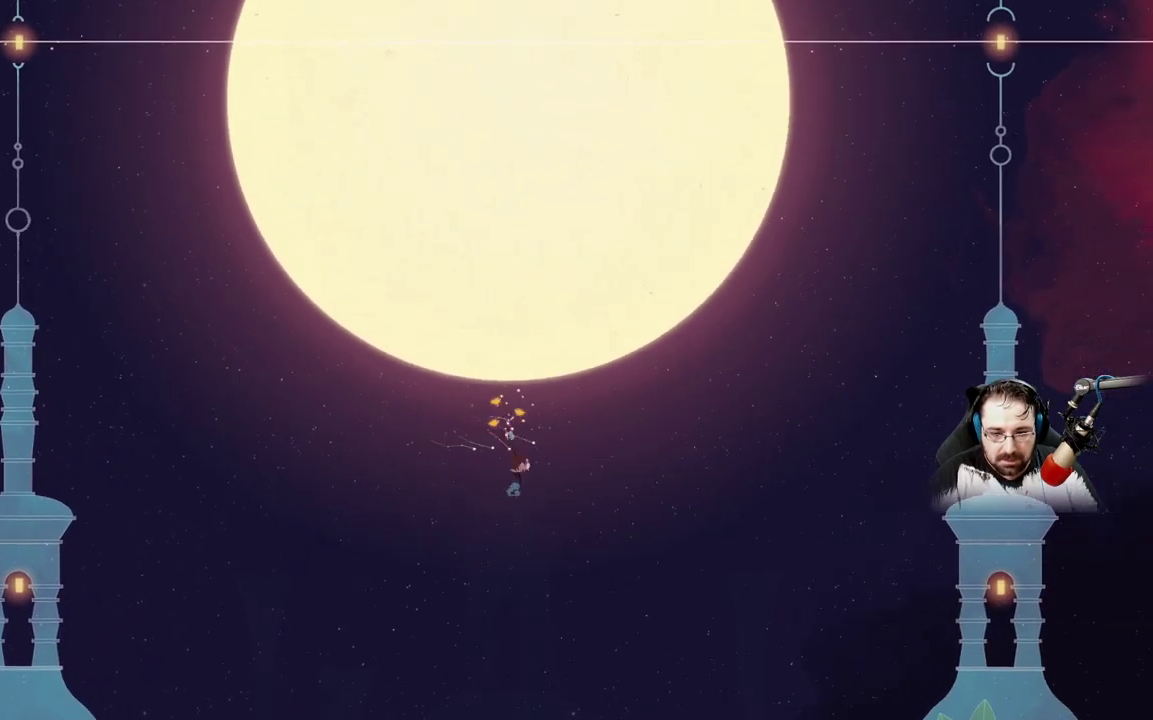
{"buttons": ["A"], "left_stick": "up-right", "right_stick": "center", "events": [[233, "A", "up"], [333, "A", "down"], [333, "left_stick", "up-right"]]}
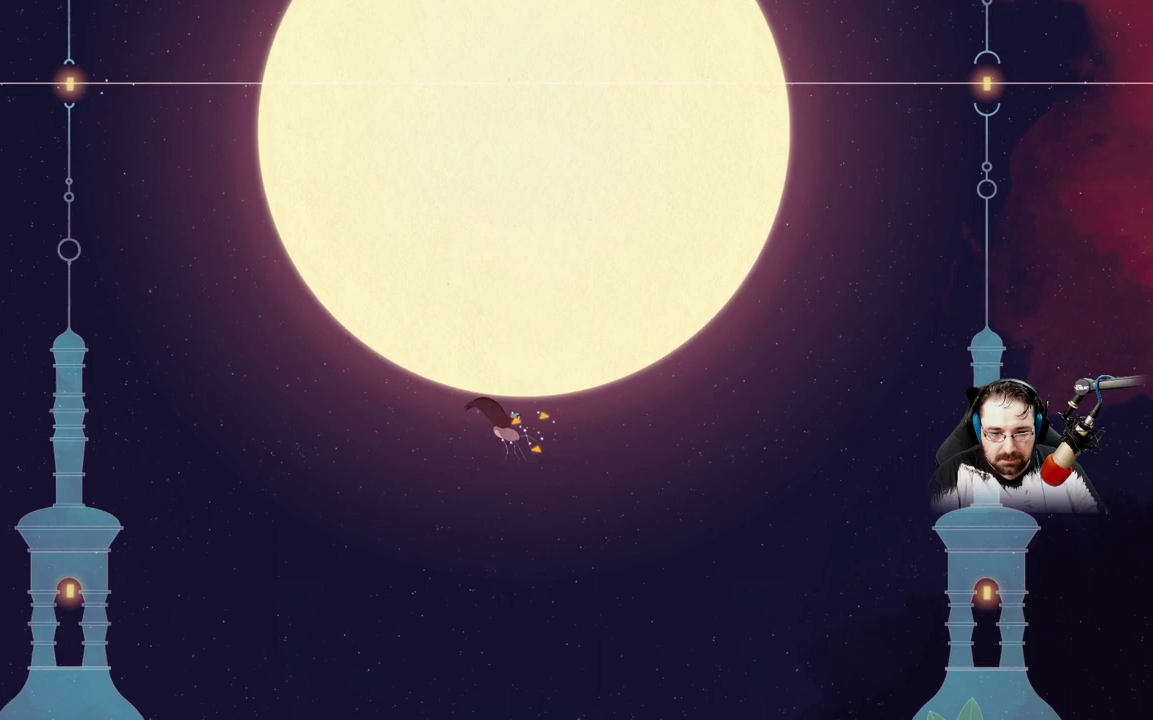
{"buttons": ["A"], "left_stick": "center", "right_stick": "center", "events": [[67, "A", "up"], [100, "A", "down"], [100, "left_stick", "center"]]}
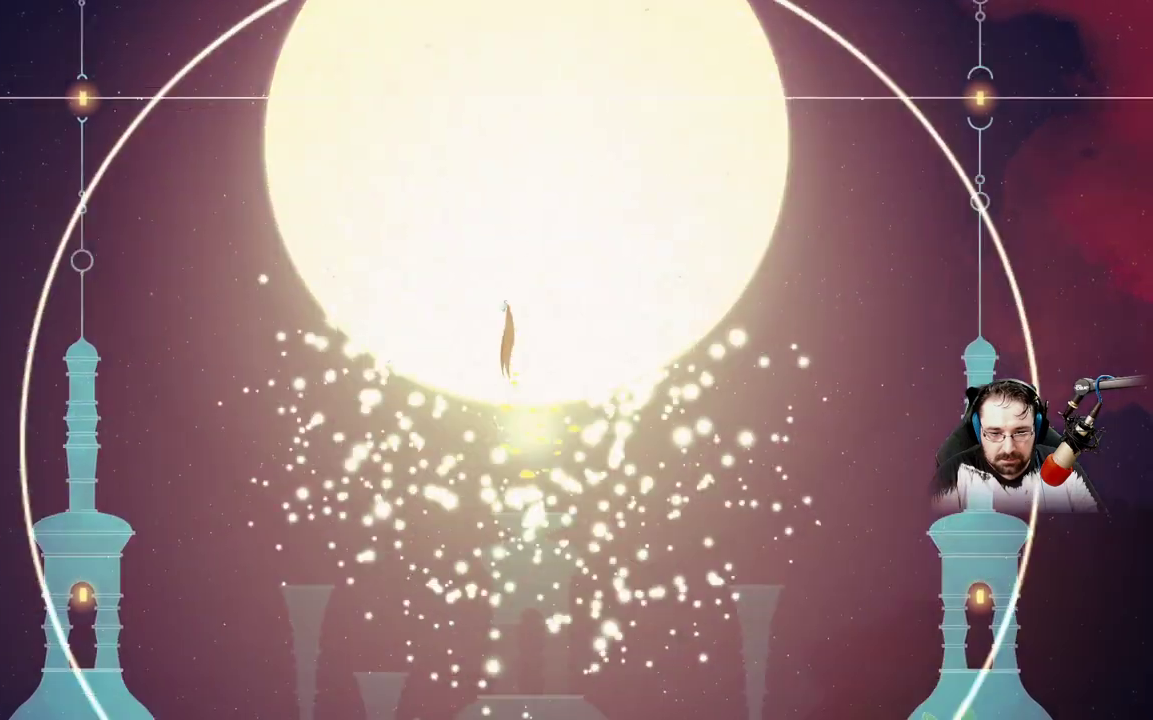
{"buttons": ["A"], "left_stick": "center", "right_stick": "center", "events": []}
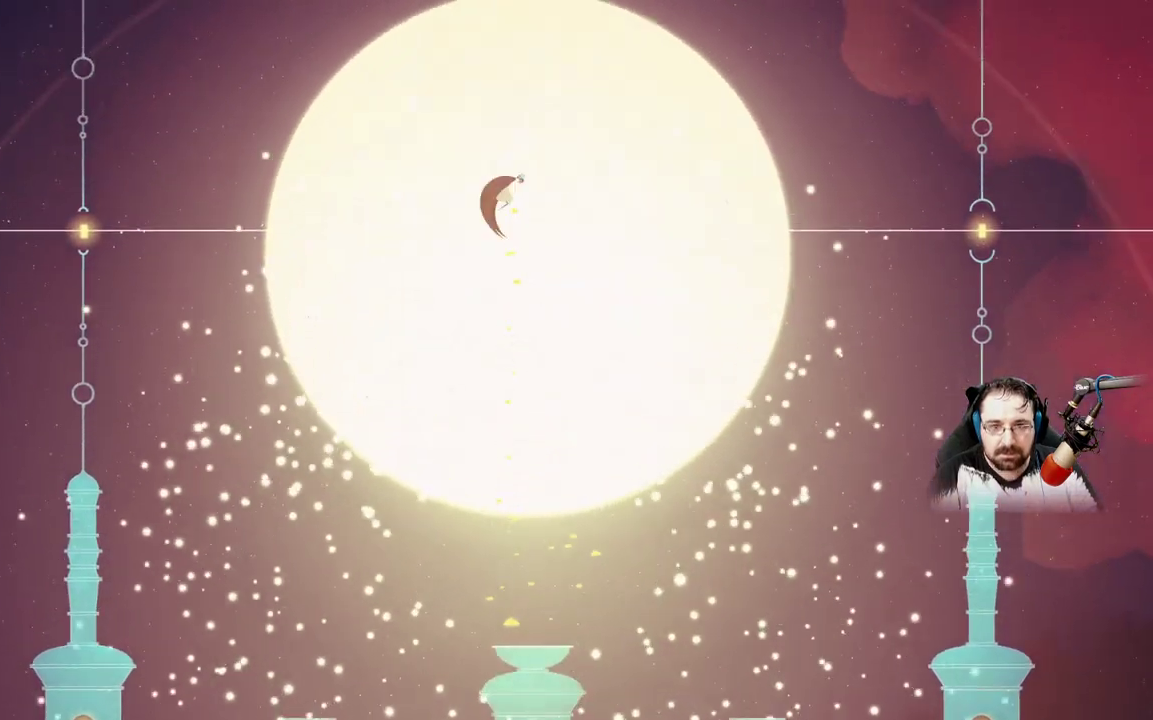
{"buttons": ["A"], "left_stick": "center", "right_stick": "center", "events": []}
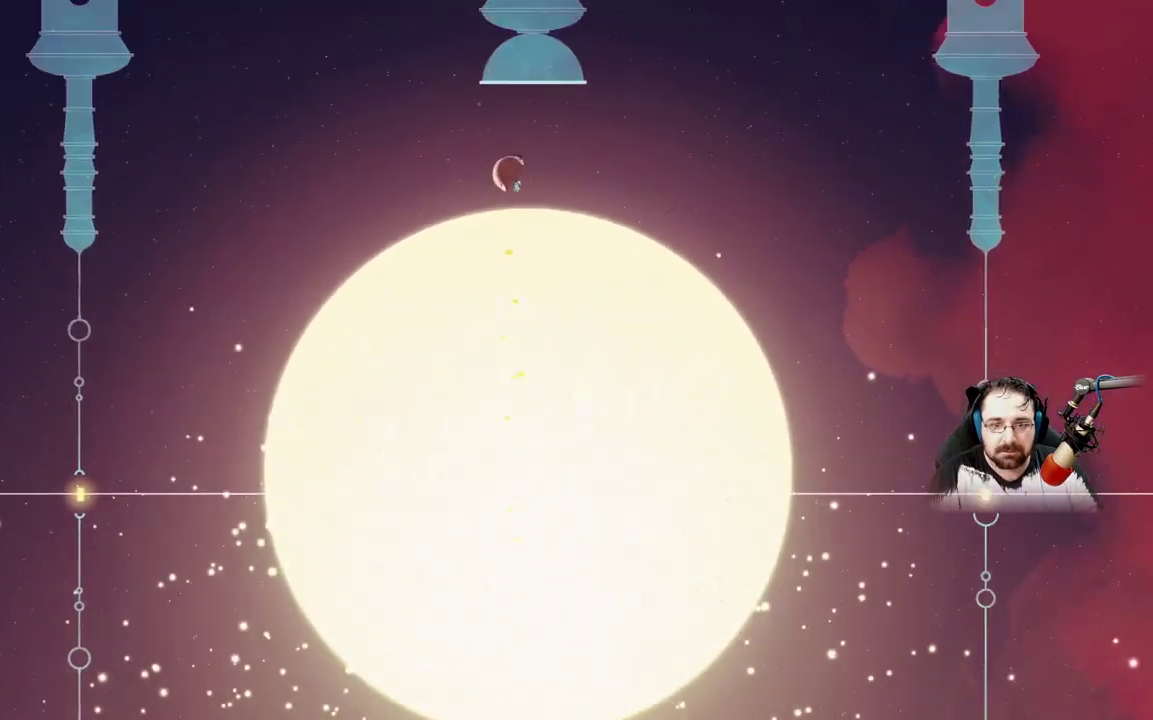
{"buttons": [], "left_stick": "center", "right_stick": "center", "events": [[367, "A", "up"]]}
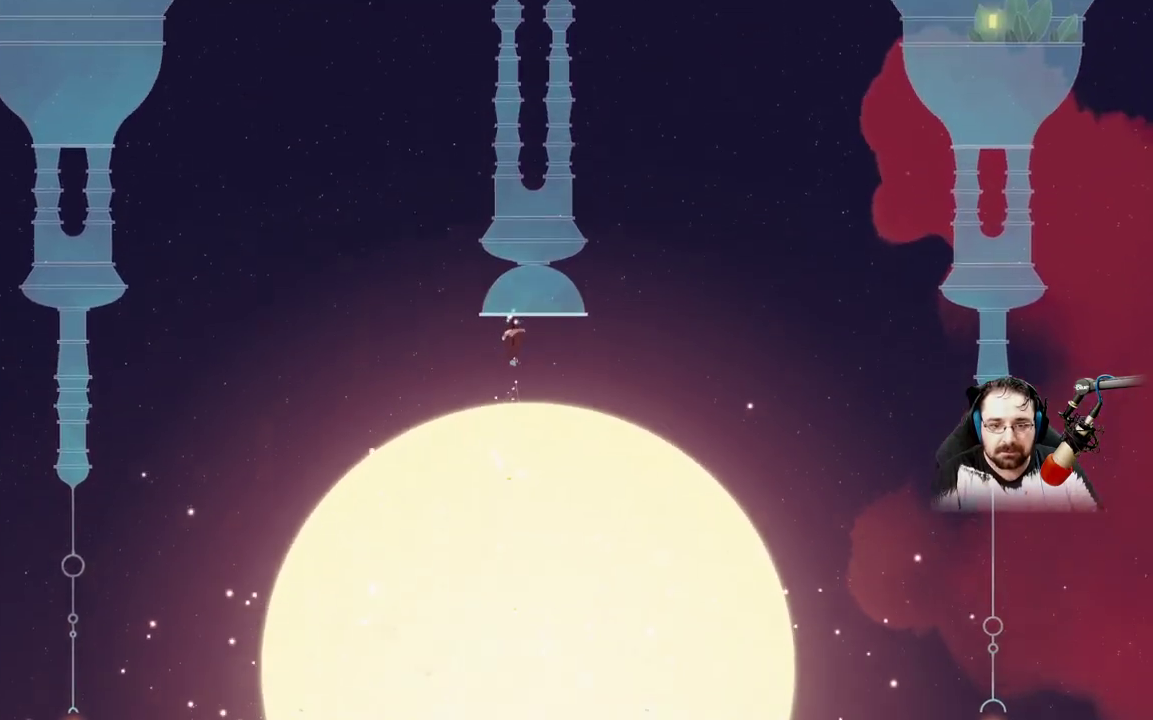
{"buttons": [], "left_stick": "center", "right_stick": "center", "events": []}
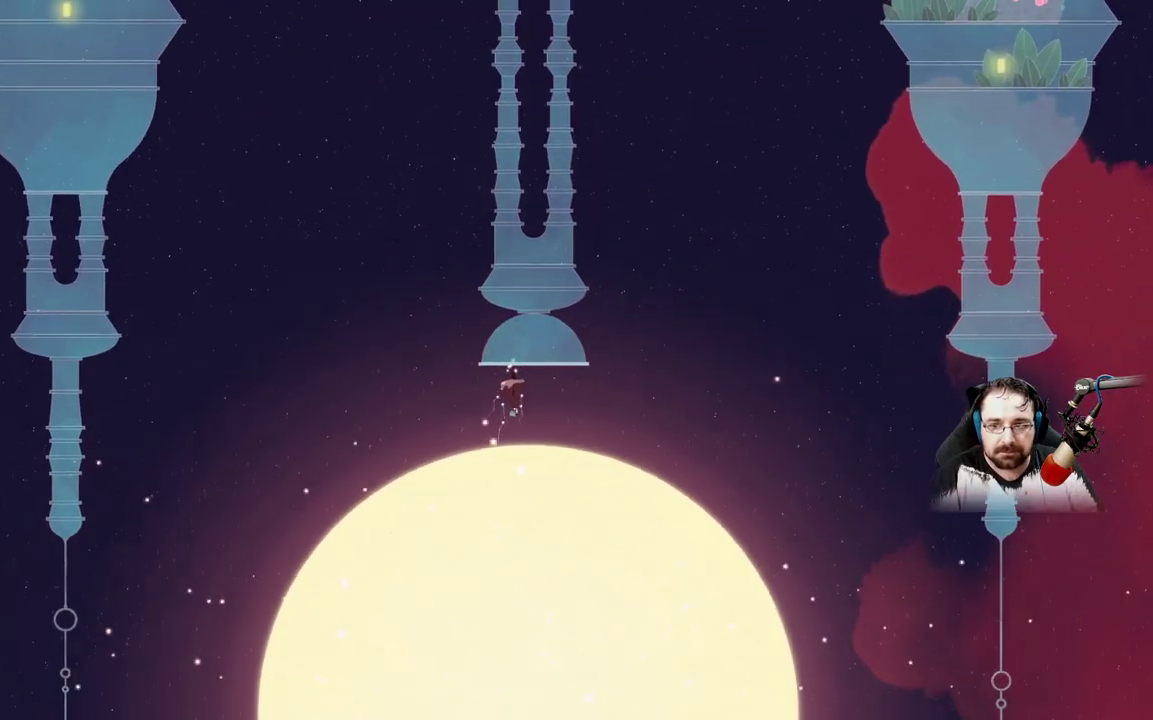
{"buttons": [], "left_stick": "center", "right_stick": "center", "events": []}
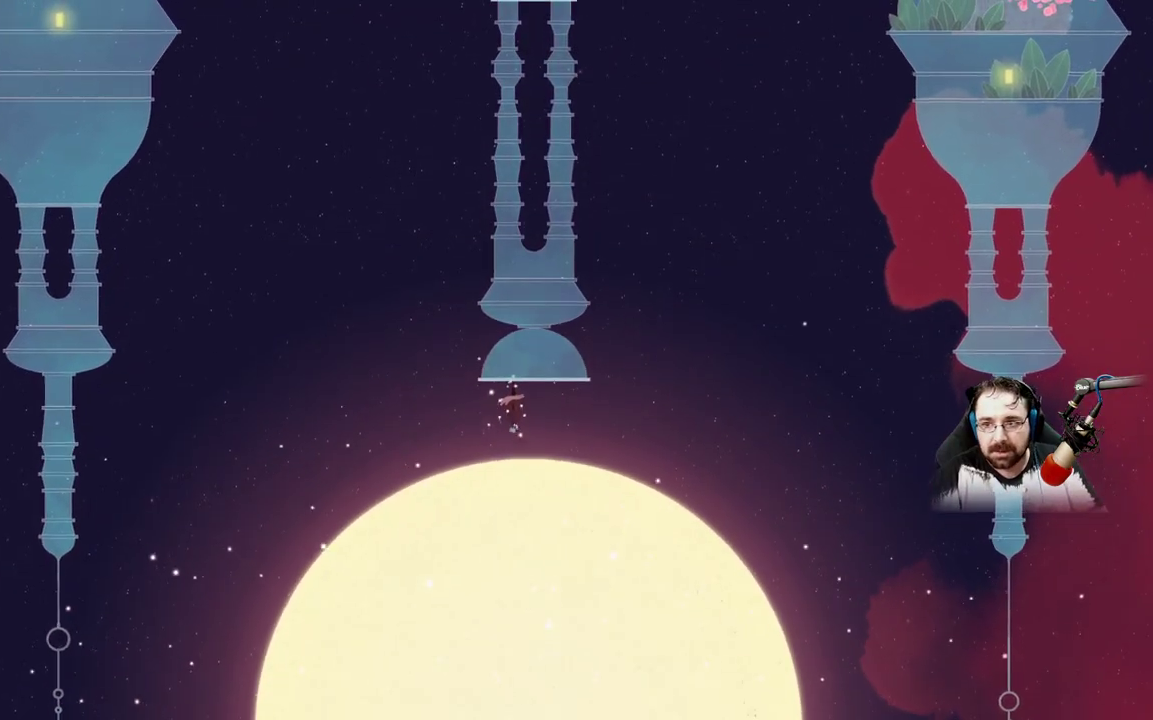
{"buttons": [], "left_stick": "center", "right_stick": "center", "events": []}
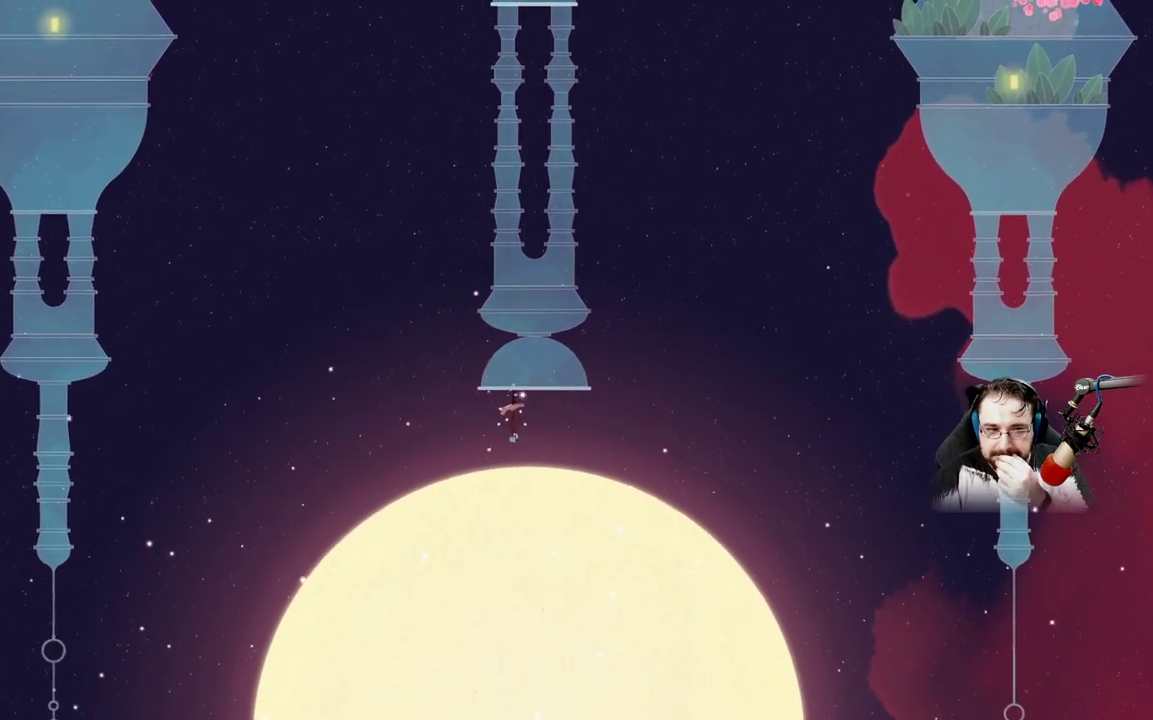
{"buttons": [], "left_stick": "center", "right_stick": "center", "events": []}
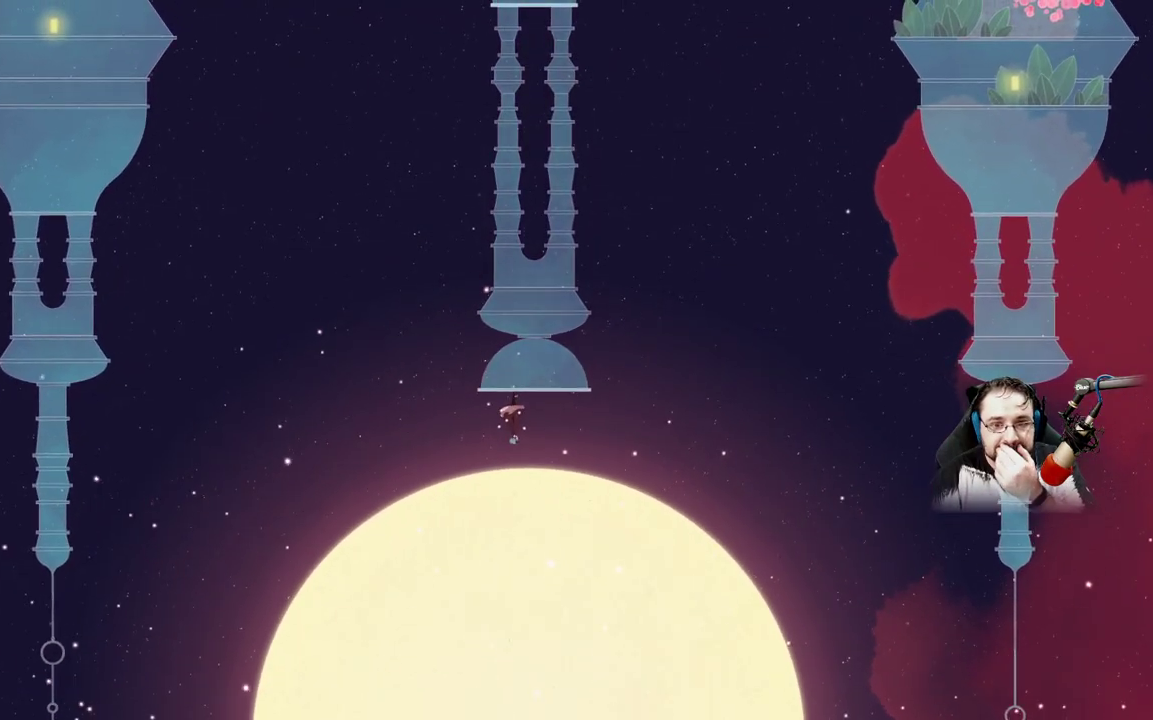
{"buttons": [], "left_stick": "center", "right_stick": "center", "events": []}
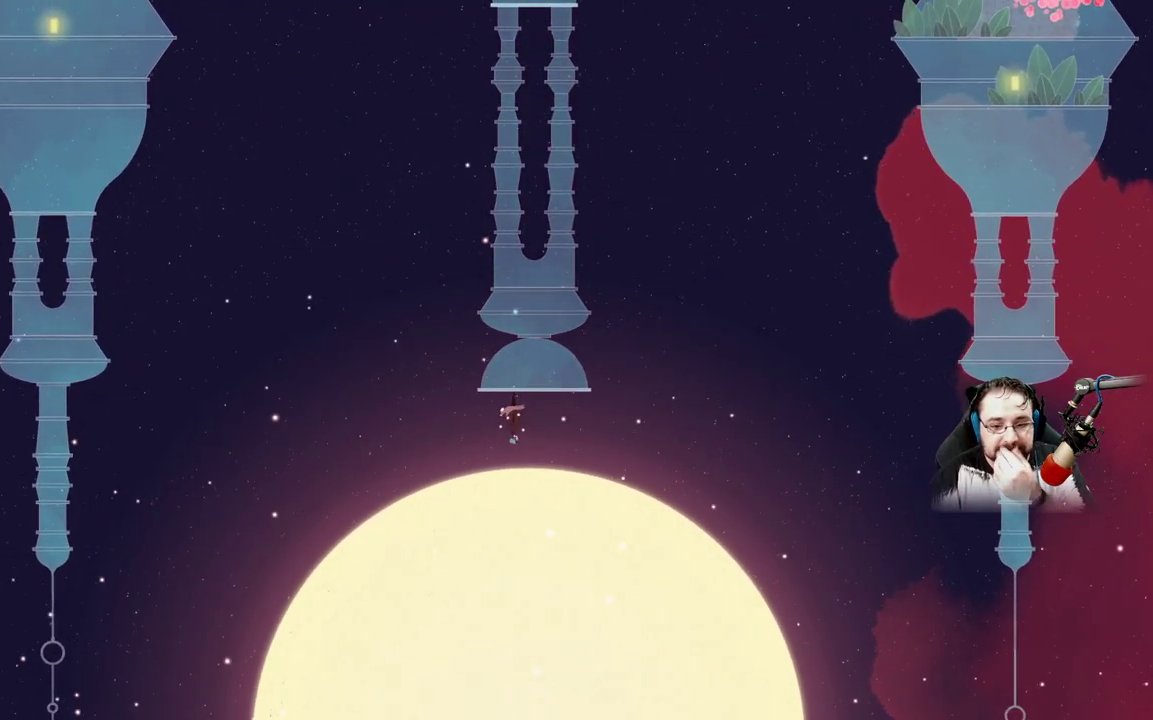
{"buttons": [], "left_stick": "center", "right_stick": "center", "events": []}
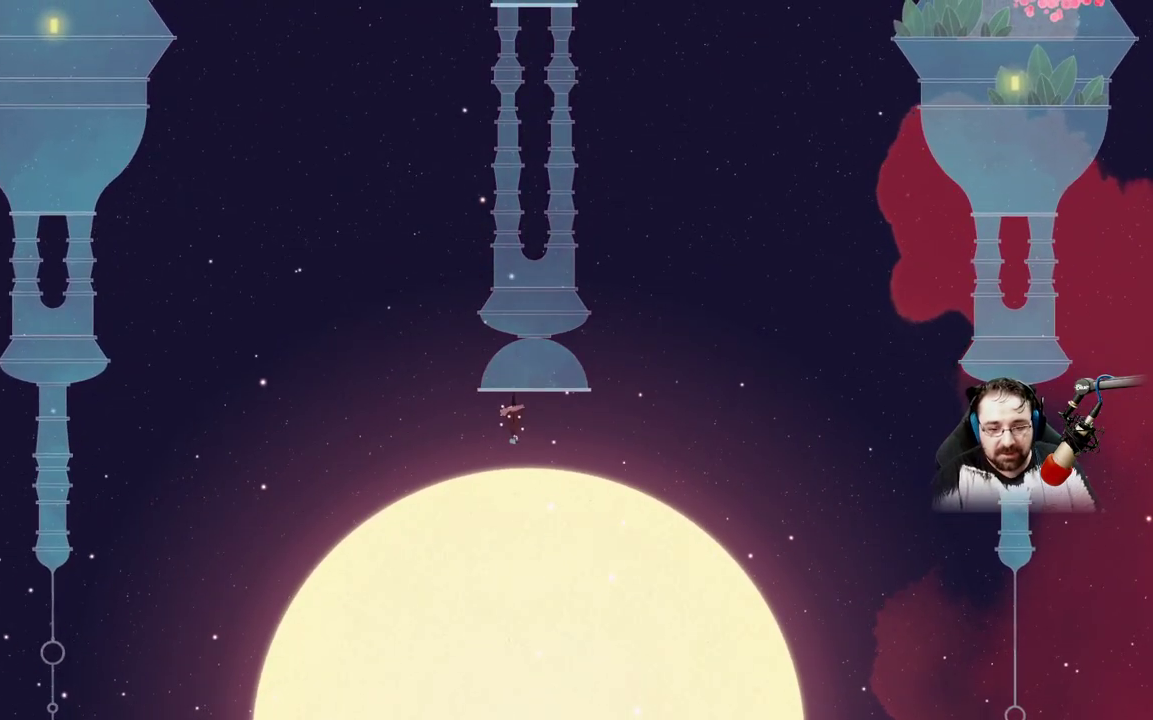
{"buttons": [], "left_stick": "right", "right_stick": "center", "events": [[133, "left_stick", "right"]]}